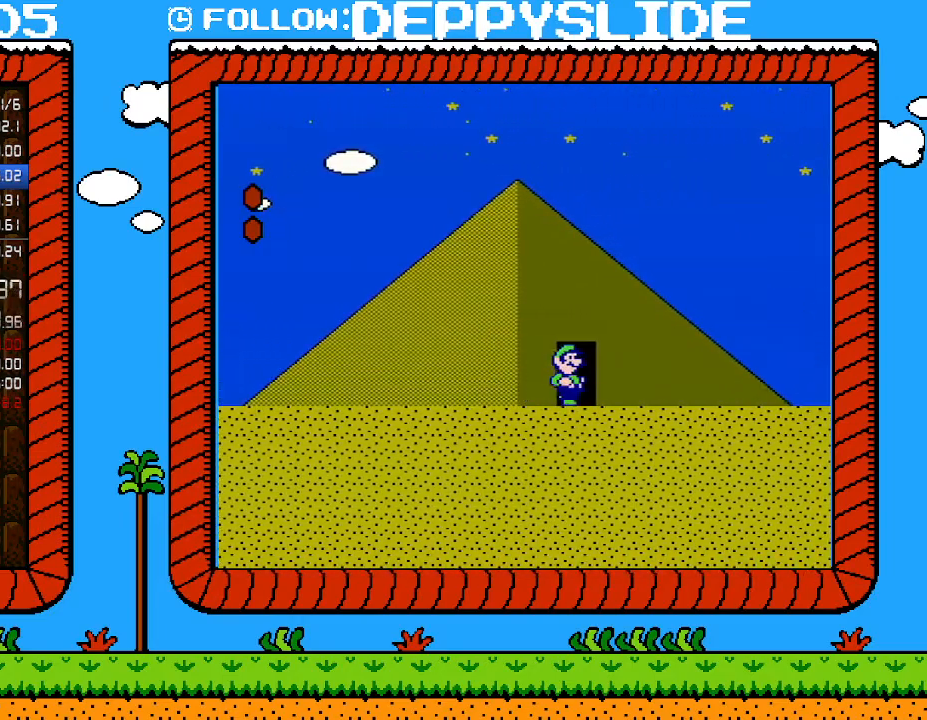
Gameplay with a controller (Nintendo layout); each line is a JSON object with the inputs held at the frame after it. "events" lists button and stick changes between this image and that frame as [ms after this image, input, new state], when the widget could be followed in between. Not read: L3 R3.
{"buttons": [], "events": [[50, "B", "up"], [50, "DPAD_RIGHT", "up"]]}
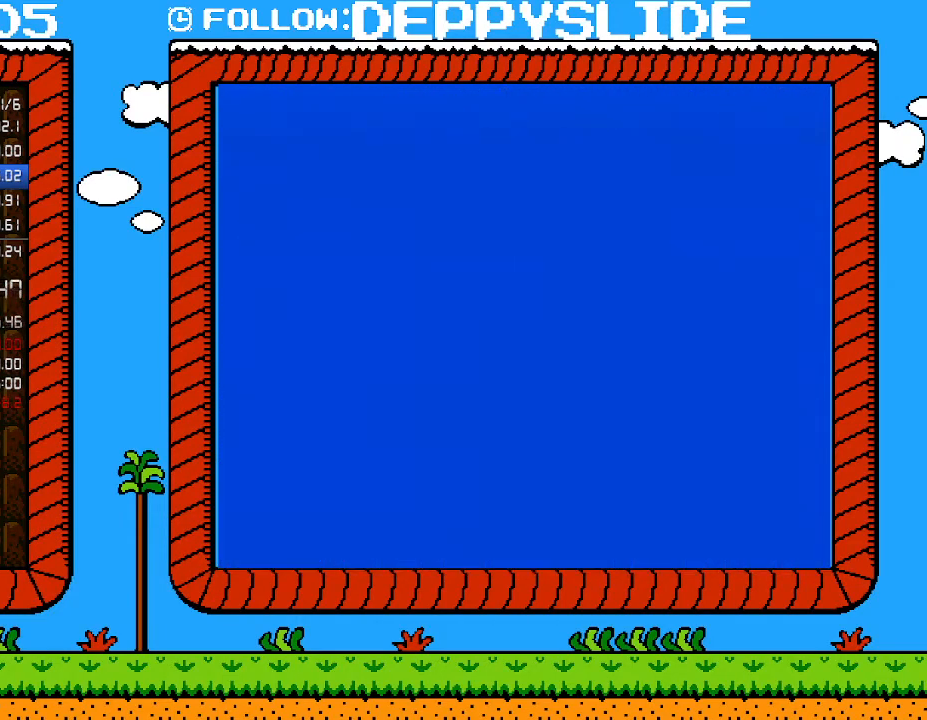
{"buttons": [], "events": [[217, "DPAD_UP", "down"], [250, "DPAD_UP", "up"]]}
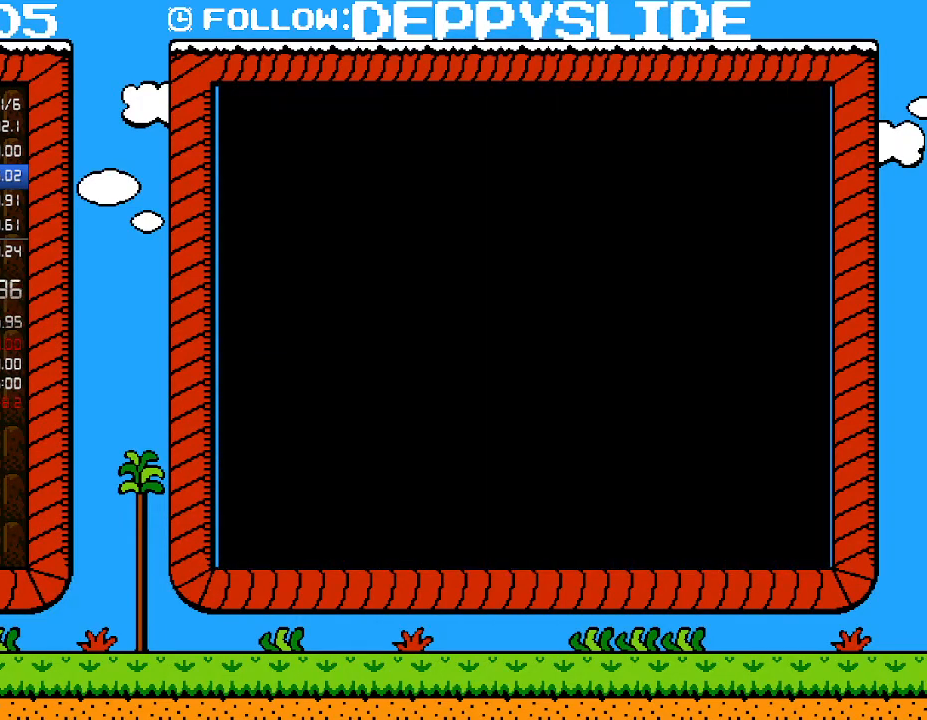
{"buttons": ["B", "DPAD_RIGHT"], "events": [[433, "DPAD_RIGHT", "down"], [467, "B", "down"]]}
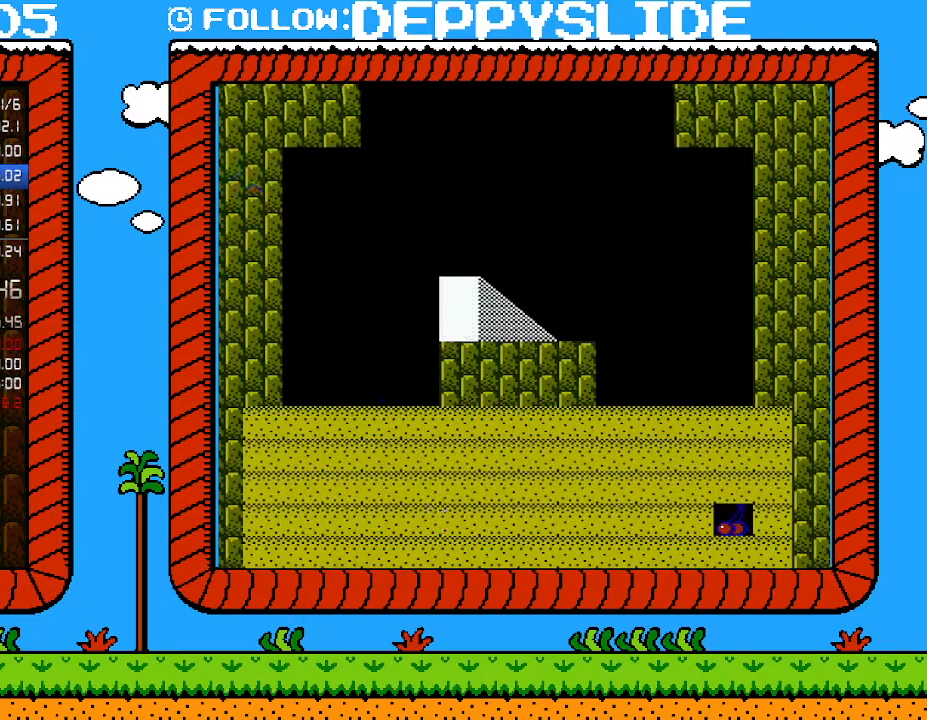
{"buttons": ["B", "DPAD_RIGHT"], "events": []}
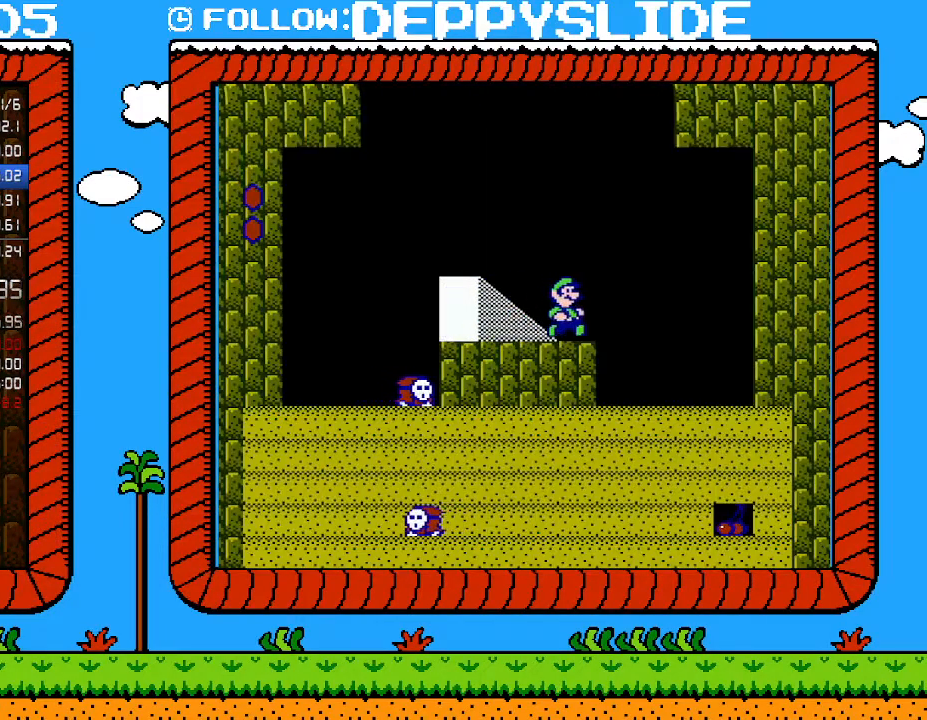
{"buttons": [], "events": [[500, "B", "up"], [500, "DPAD_RIGHT", "up"]]}
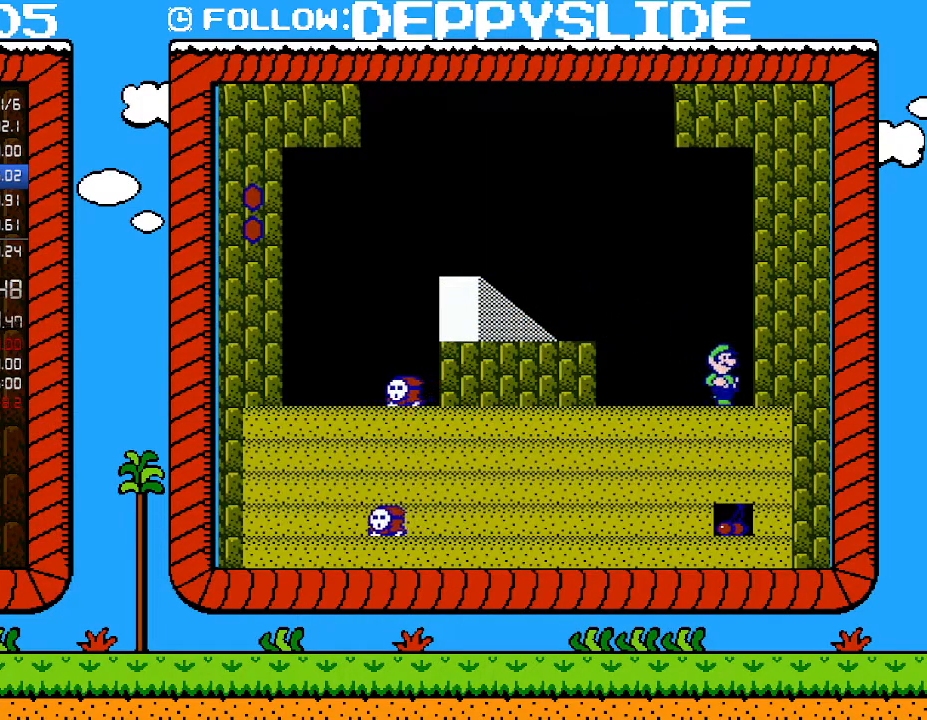
{"buttons": [], "events": [[150, "B", "down"], [333, "B", "up"]]}
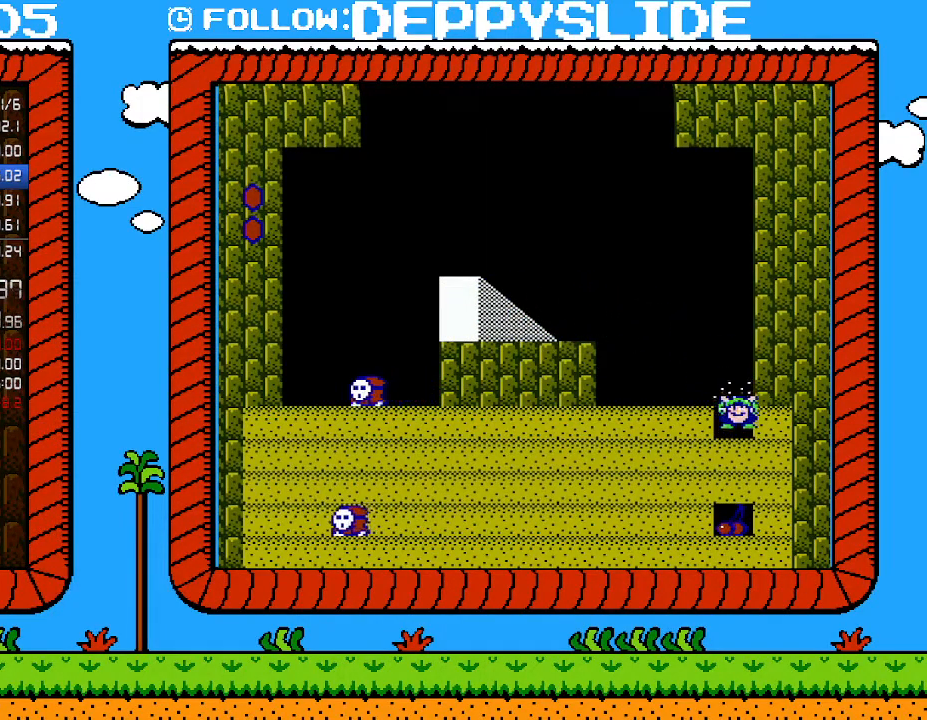
{"buttons": [], "events": [[250, "B", "down"], [467, "B", "up"]]}
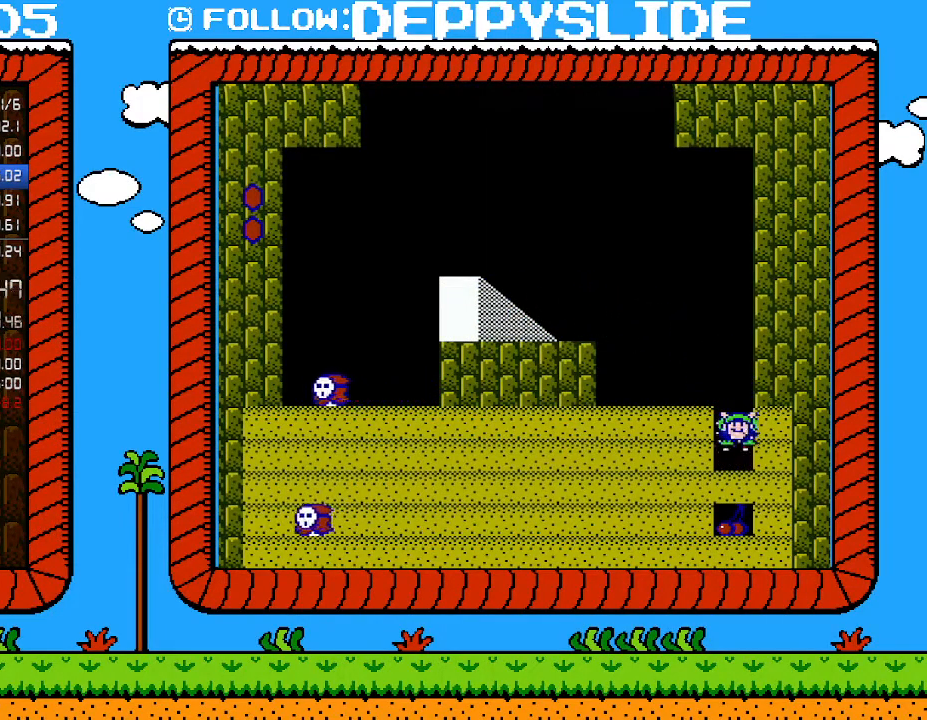
{"buttons": ["B"], "events": [[333, "B", "down"]]}
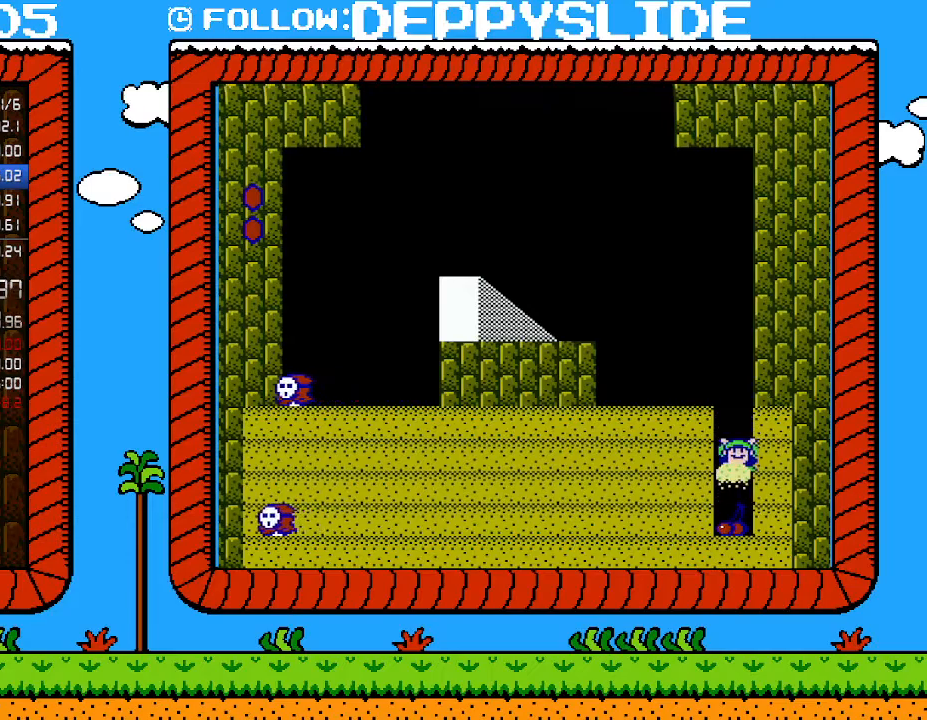
{"buttons": [], "events": [[50, "B", "up"]]}
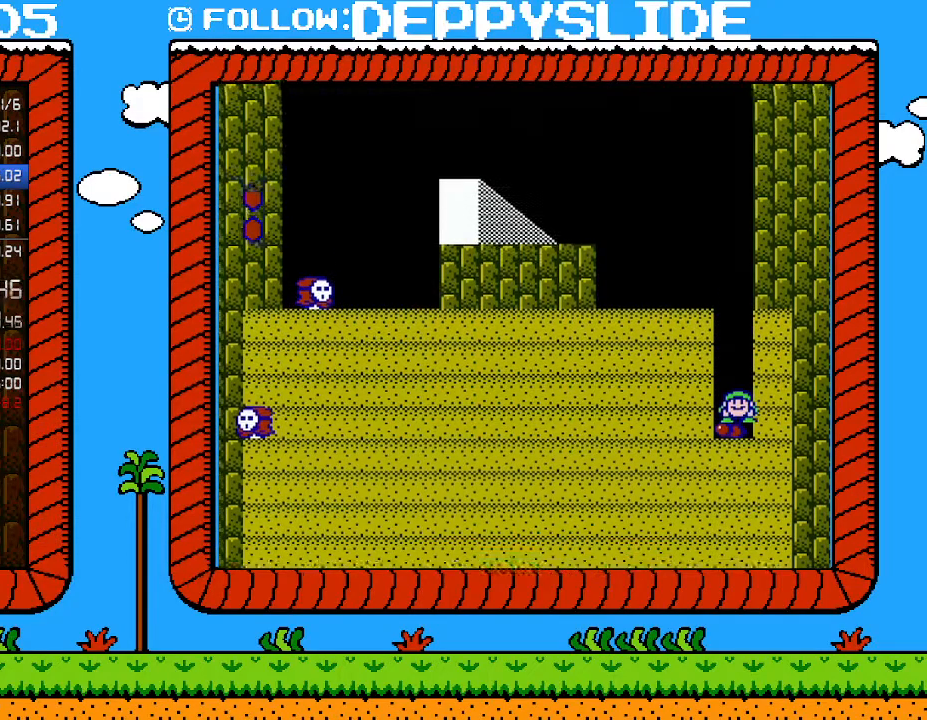
{"buttons": [], "events": []}
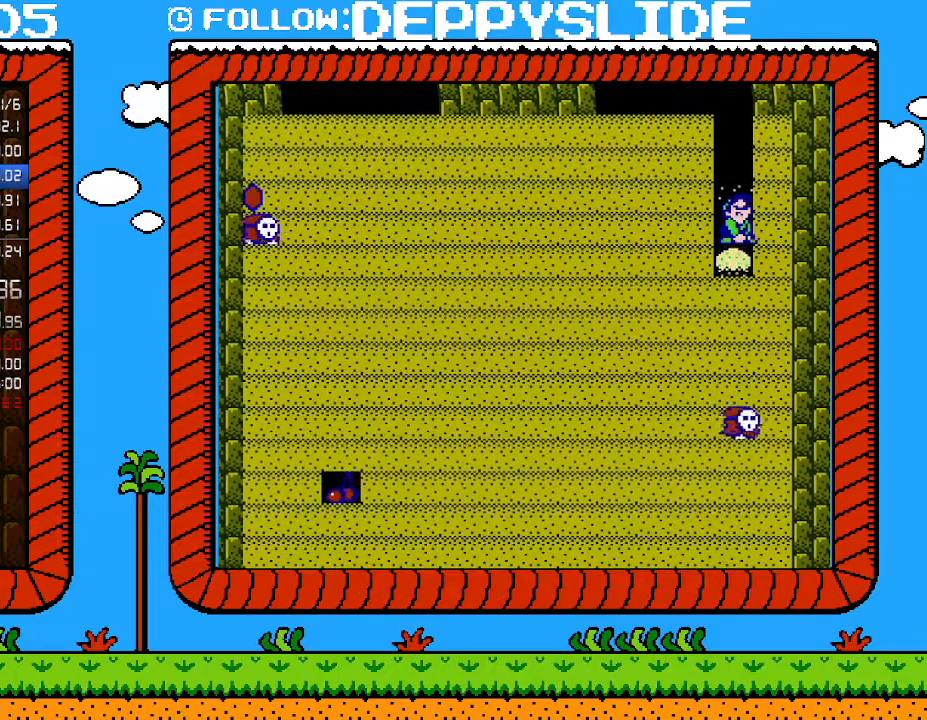
{"buttons": [], "events": [[50, "B", "down"], [267, "B", "up"]]}
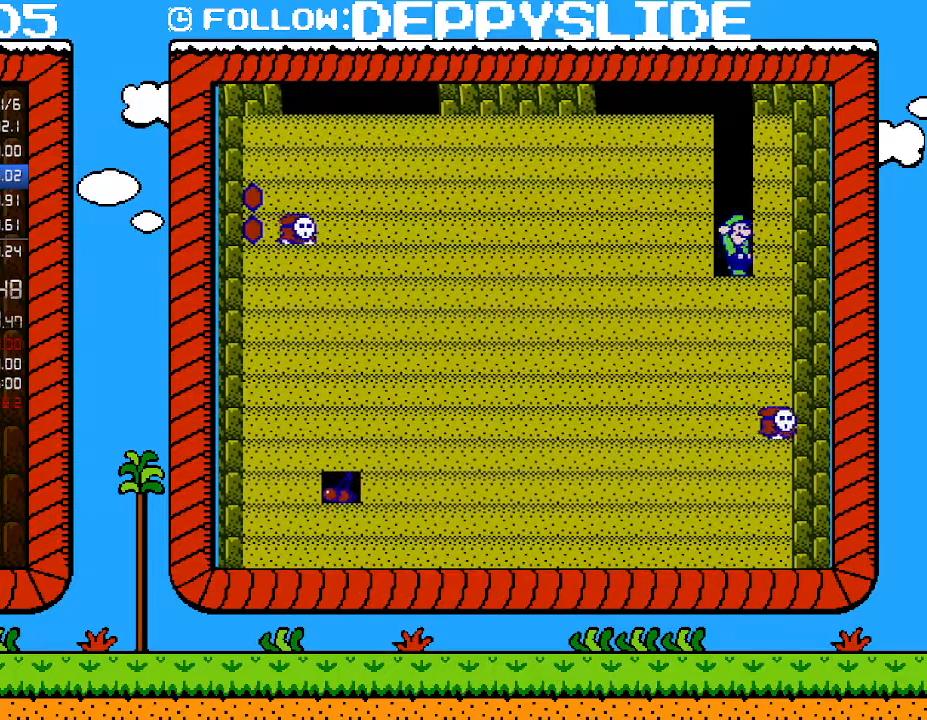
{"buttons": [], "events": [[183, "B", "down"], [433, "B", "up"]]}
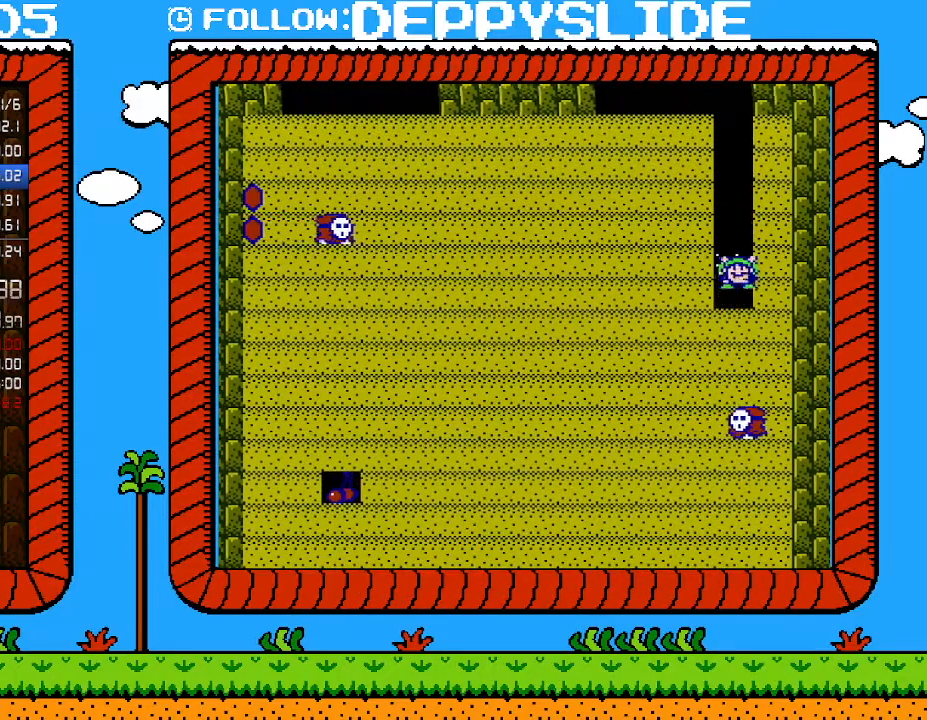
{"buttons": ["B"], "events": [[300, "B", "down"]]}
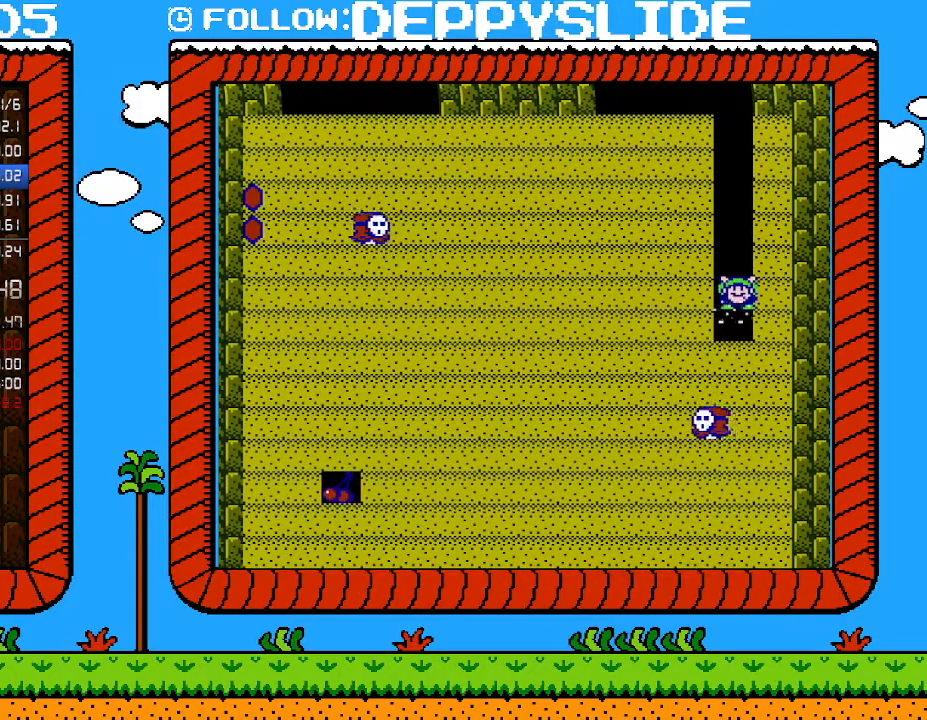
{"buttons": ["B"], "events": [[17, "B", "up"], [400, "B", "down"]]}
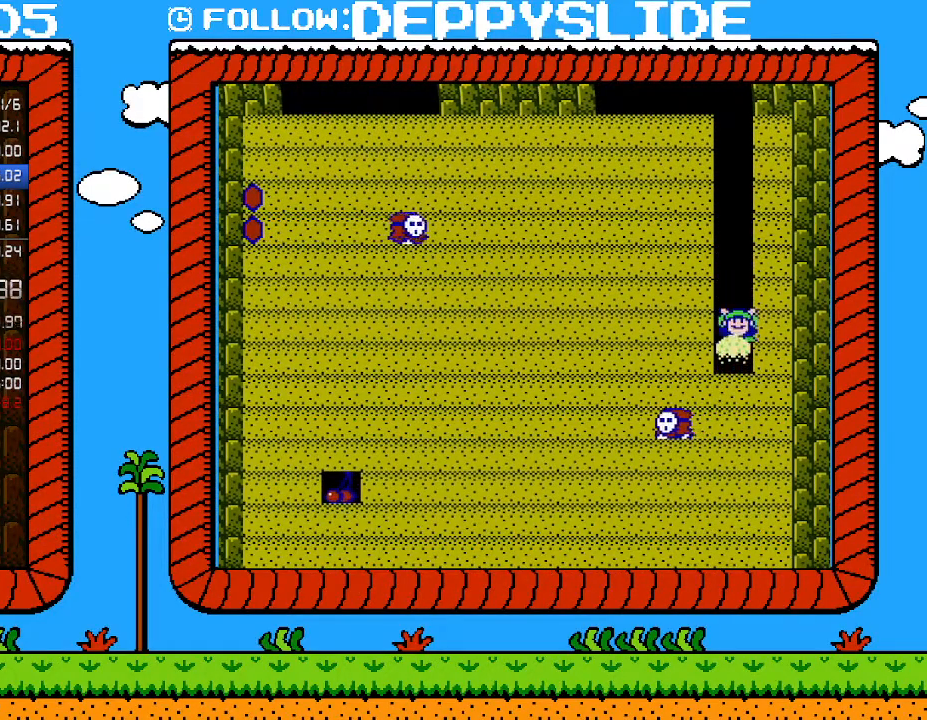
{"buttons": [], "events": [[117, "B", "up"]]}
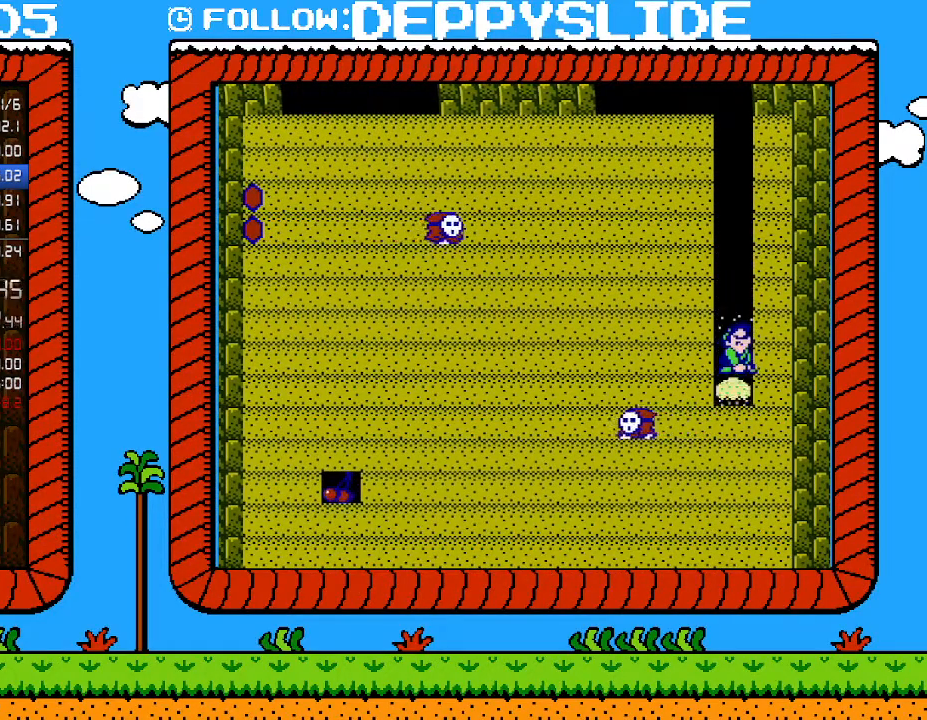
{"buttons": [], "events": [[50, "B", "down"], [300, "B", "up"]]}
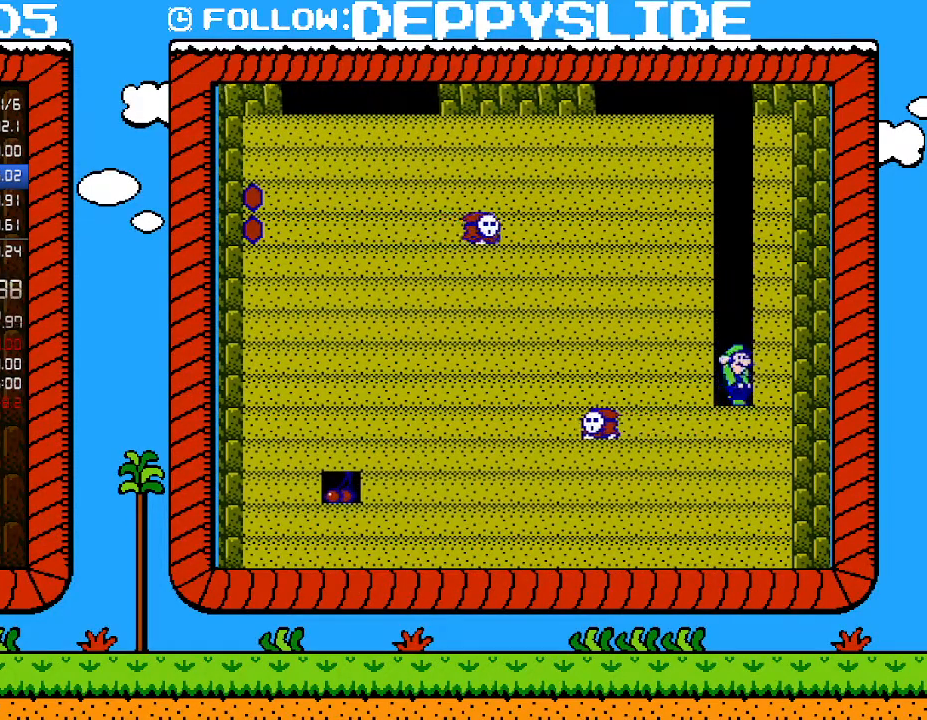
{"buttons": [], "events": [[150, "B", "down"], [367, "B", "up"]]}
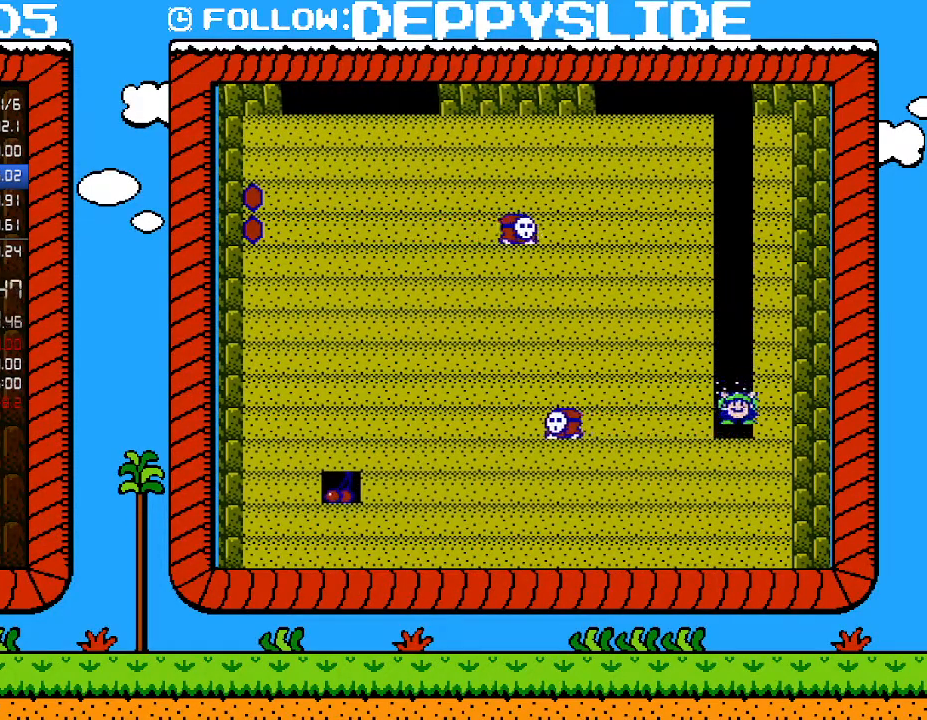
{"buttons": ["B"], "events": [[283, "B", "down"]]}
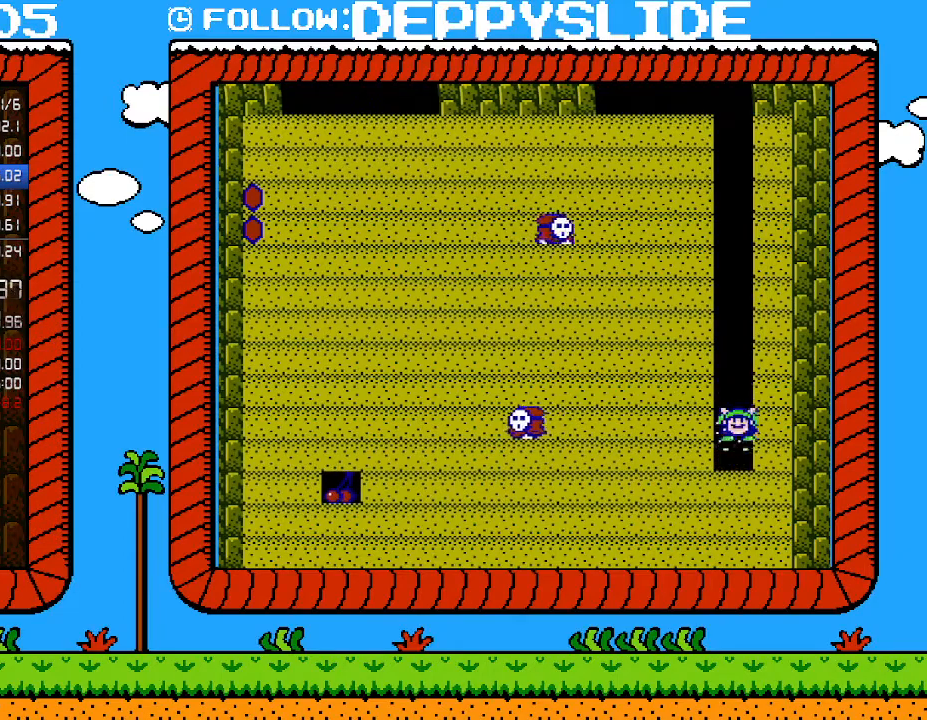
{"buttons": ["B"], "events": [[33, "B", "up"], [367, "B", "down"]]}
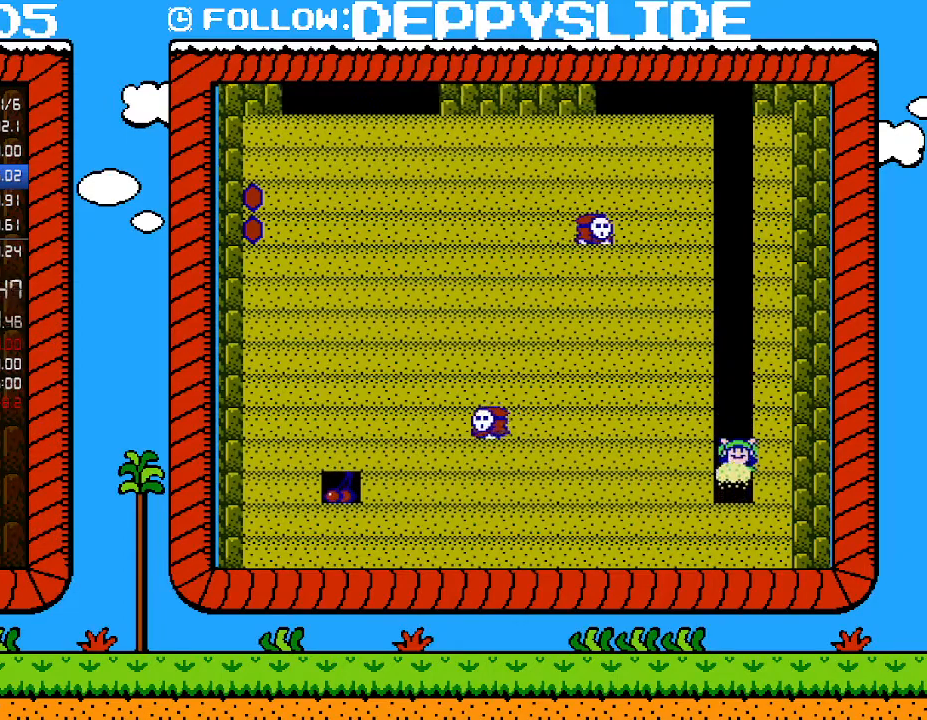
{"buttons": ["B"], "events": [[117, "B", "up"], [433, "B", "down"]]}
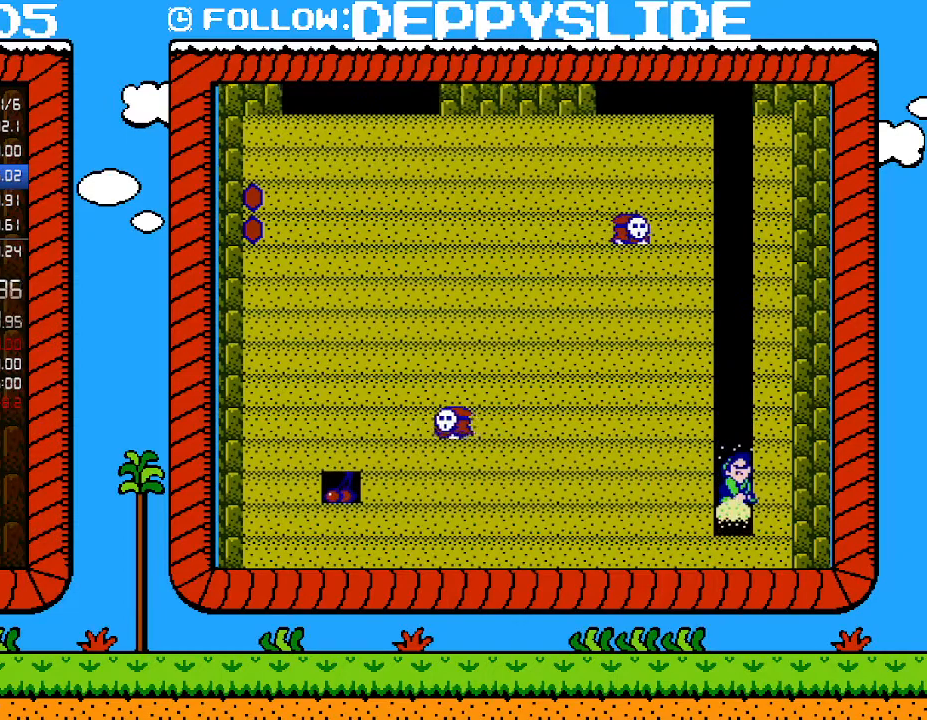
{"buttons": [], "events": [[267, "B", "up"]]}
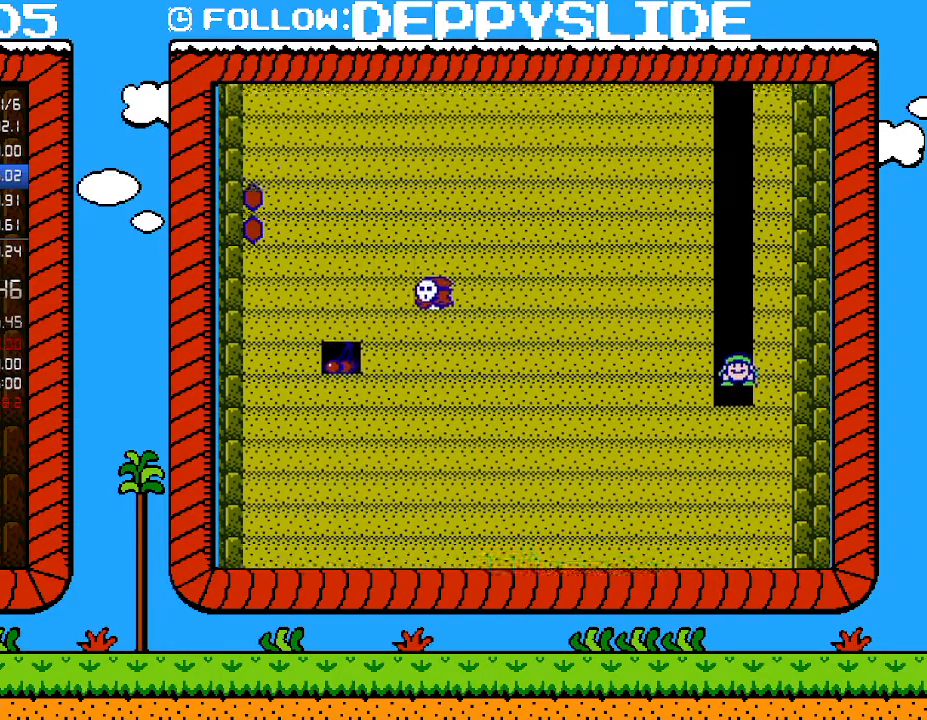
{"buttons": ["B"], "events": [[467, "B", "down"]]}
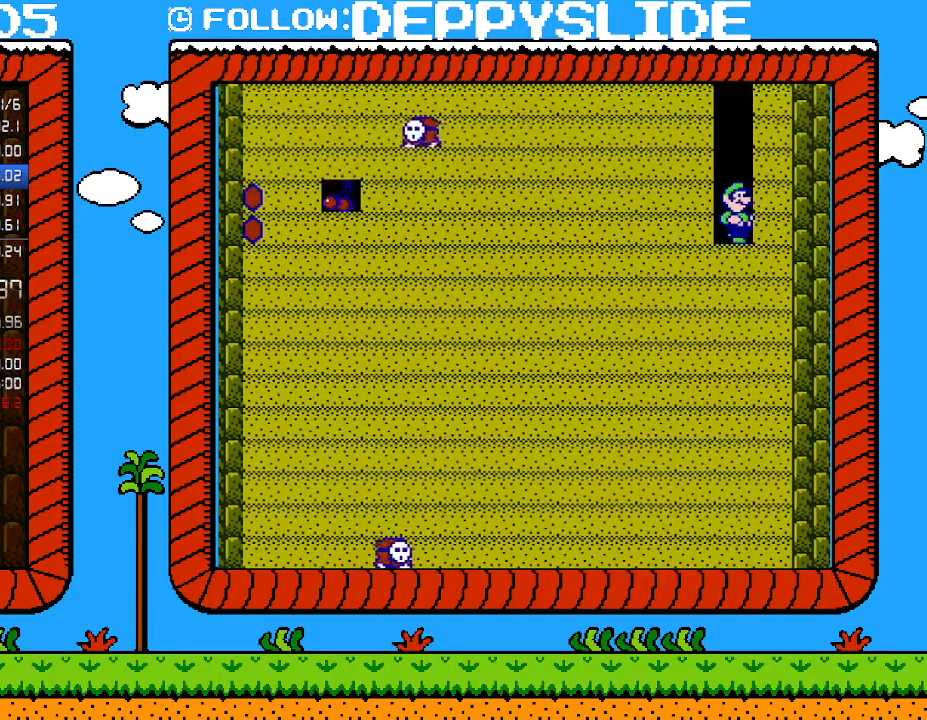
{"buttons": ["B"], "events": [[183, "B", "up"], [300, "B", "down"]]}
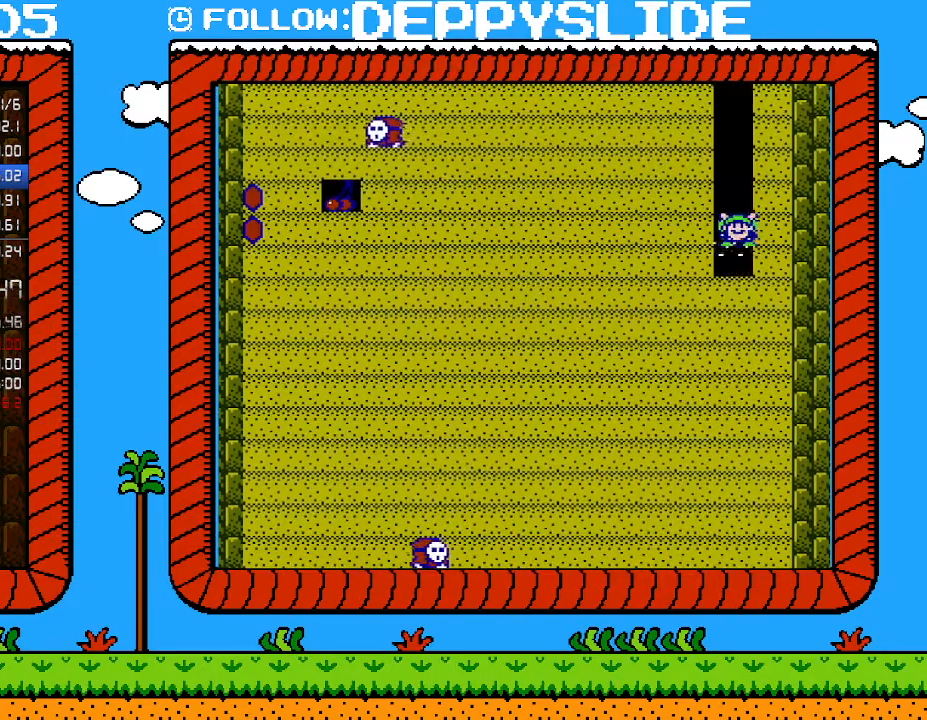
{"buttons": ["B"], "events": [[33, "B", "up"], [400, "B", "down"]]}
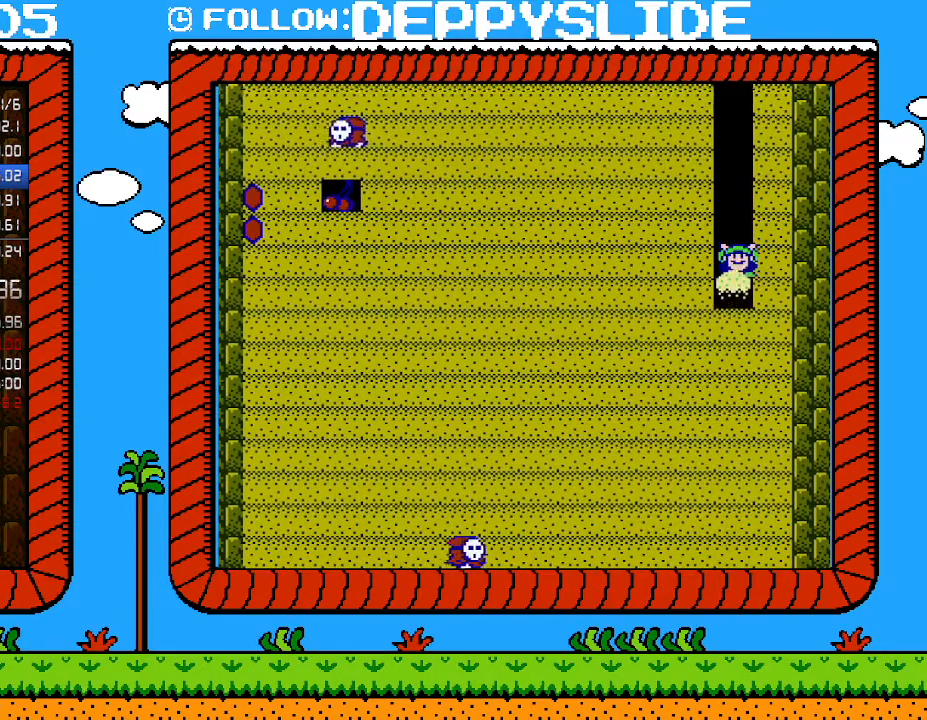
{"buttons": ["B"], "events": [[117, "B", "up"], [467, "B", "down"]]}
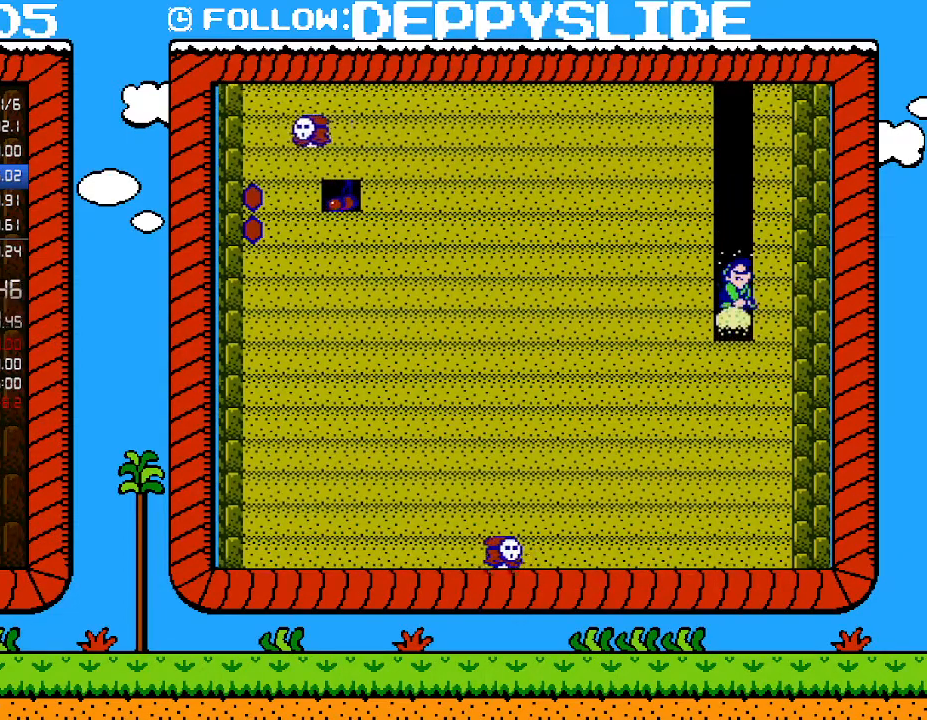
{"buttons": [], "events": [[217, "B", "up"]]}
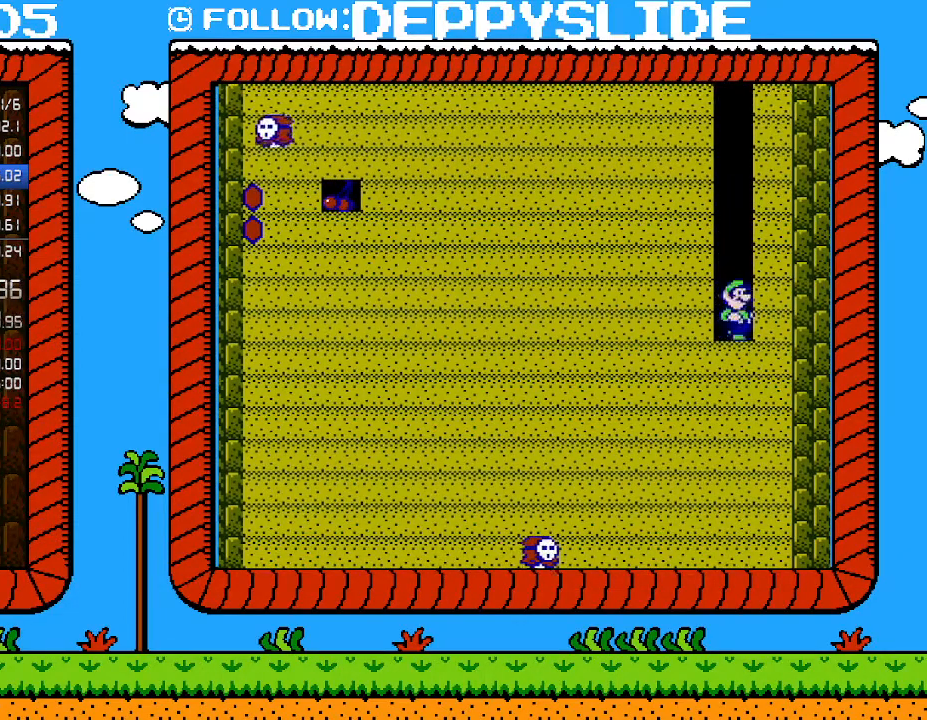
{"buttons": [], "events": [[83, "B", "down"], [267, "B", "up"]]}
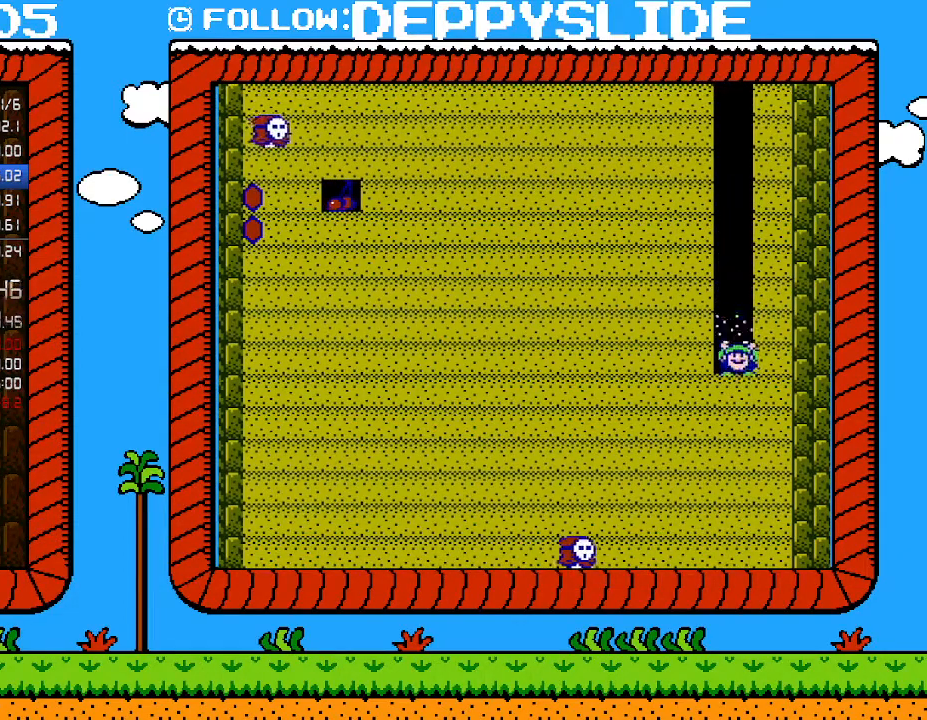
{"buttons": [], "events": [[150, "B", "down"], [367, "B", "up"]]}
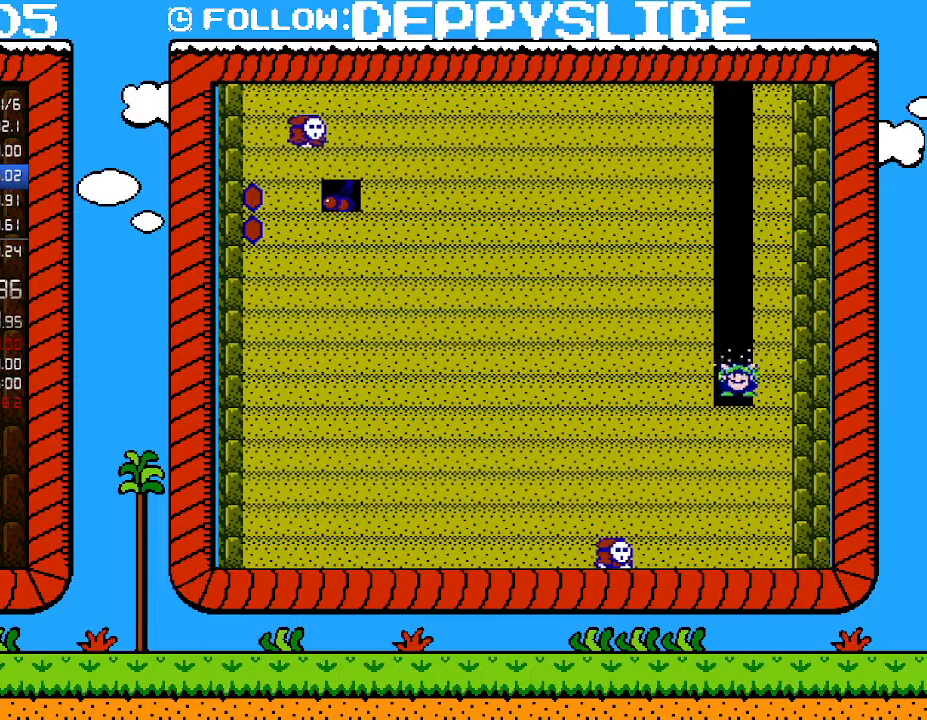
{"buttons": ["B"], "events": [[267, "B", "down"]]}
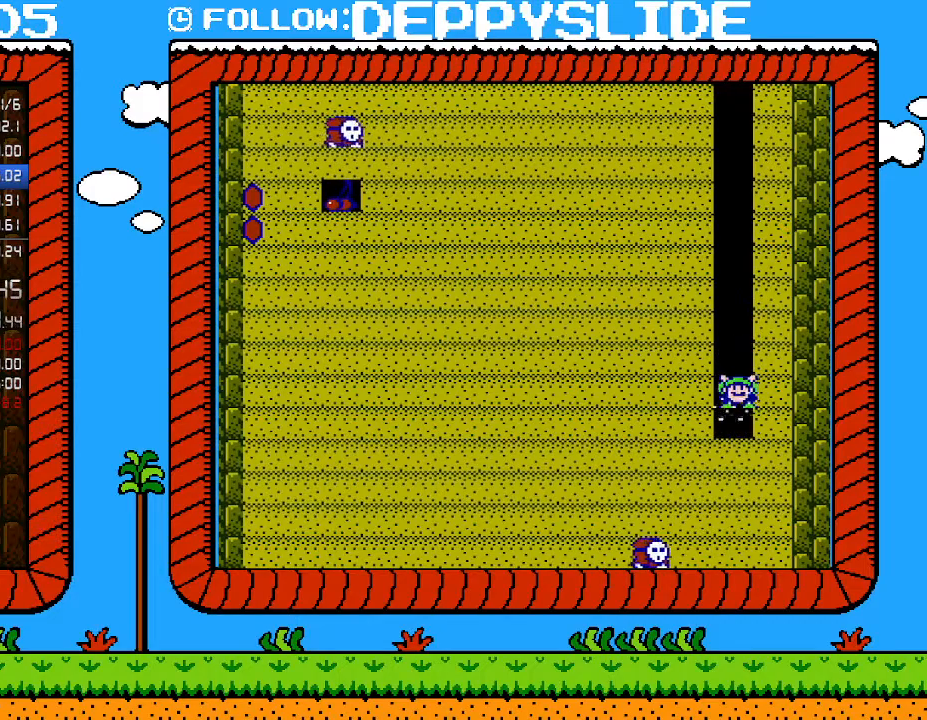
{"buttons": ["B"], "events": [[17, "B", "up"], [367, "B", "down"]]}